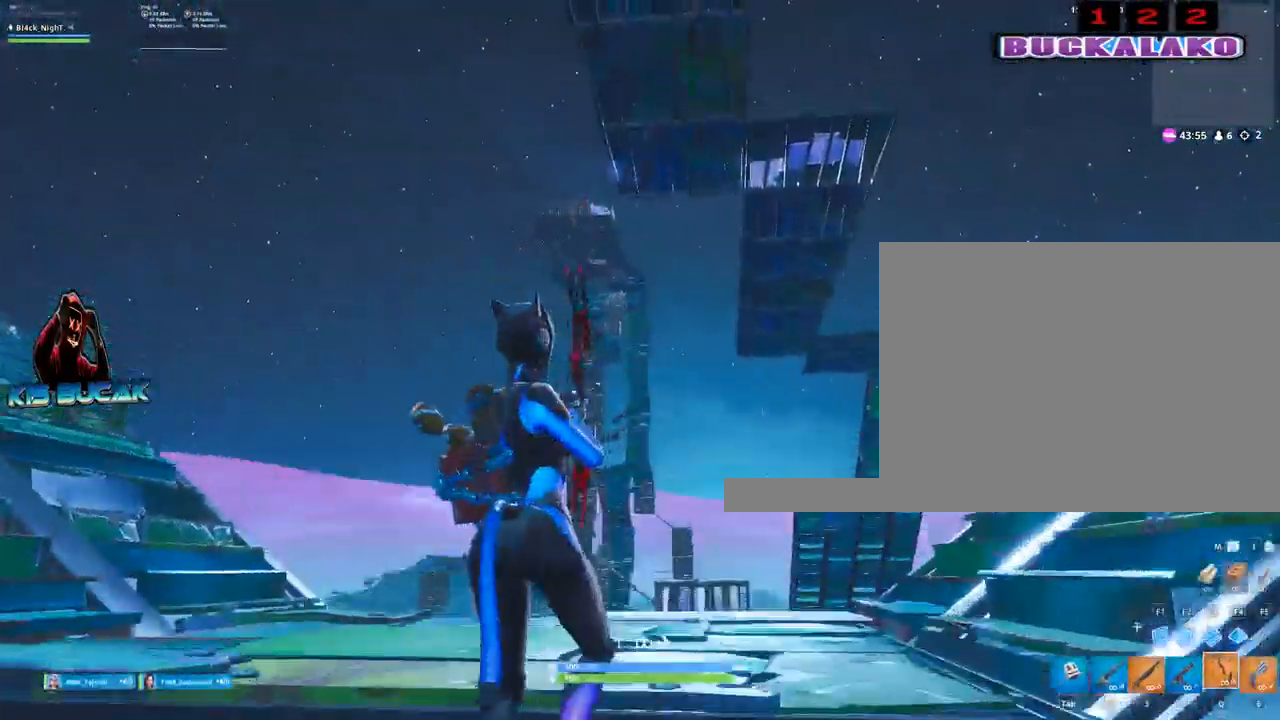
Gameplay with keyboard and mouse; each line is a JSON object with the keys and mouse buttons held at the frame after it. "events" lists presses ("down") and releases ("up") of "1", "2", "3", "4", "5", "a", "alt", "c", "caps_lock", "ctrl", "d", "e", "f", "g", "q", "r", "s", "shift", "space", "t", "tab", "v", "w", "x", "z", "mouse_left", "mouse_wheel" and "mouse_right" between this image and that frame as [ms after this image, input, new state], when the widget could be followed in between. "mouse_left", "mouse_wheel", "mouse_right" = the "left", "wheel", "right" buttons of the "mouse" list. No other keys are recorded. "wheel" means that the mouse wheel is clicked or scrolled. "mouse_move" is the direction in which the mouse moves at that frame (one of eight, or "still"), when it could be read.
{"keys": ["w"], "mouse": [], "mouse_move": "still", "events": [[17, "space", "up"]]}
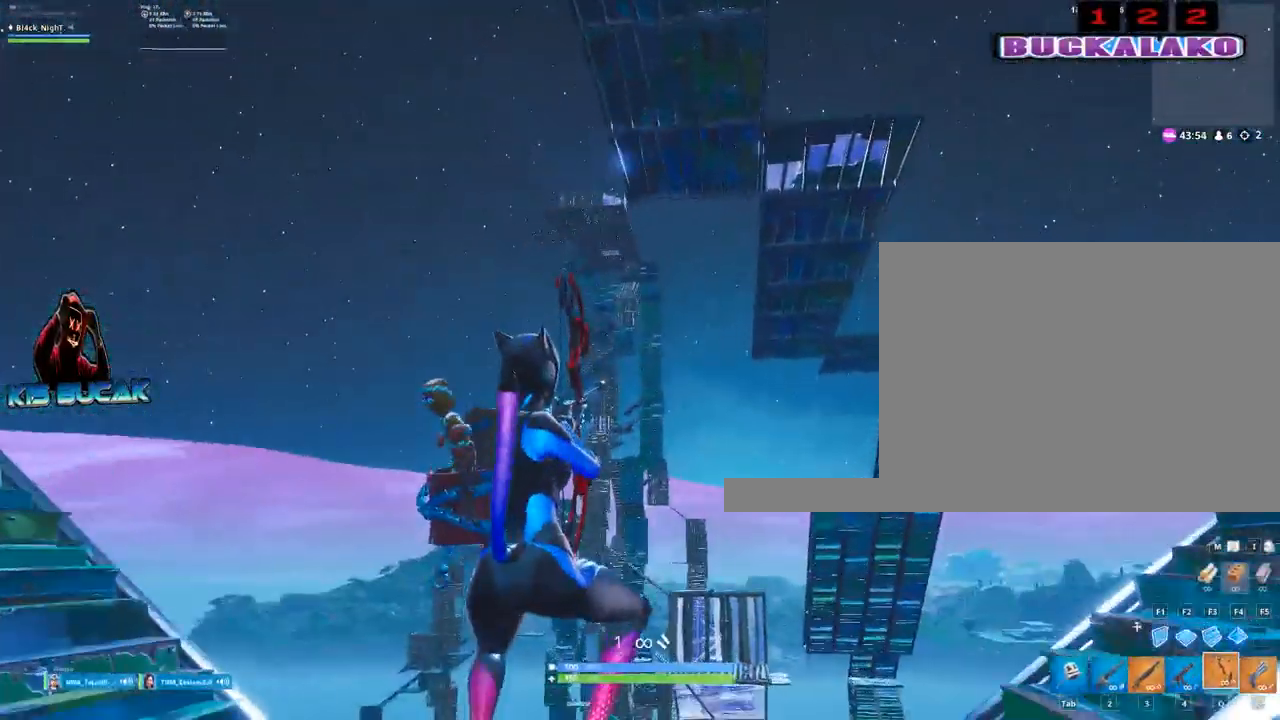
{"keys": ["a"], "mouse": [], "mouse_move": "up", "events": [[267, "5", "down"], [350, "5", "up"], [350, "a", "down"], [350, "w", "up"]]}
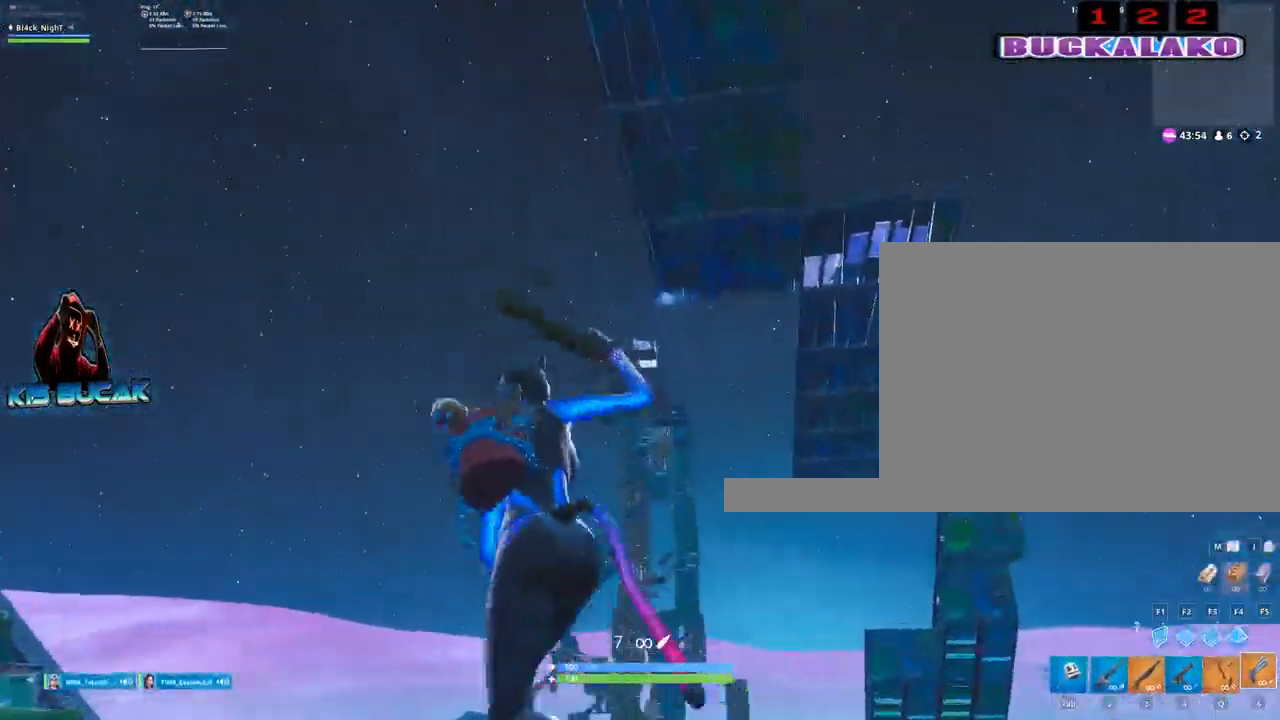
{"keys": [], "mouse": ["right"], "mouse_move": "up", "events": [[50, "v", "down"], [84, "mouse_right", "down"], [134, "a", "up"], [134, "v", "up"]]}
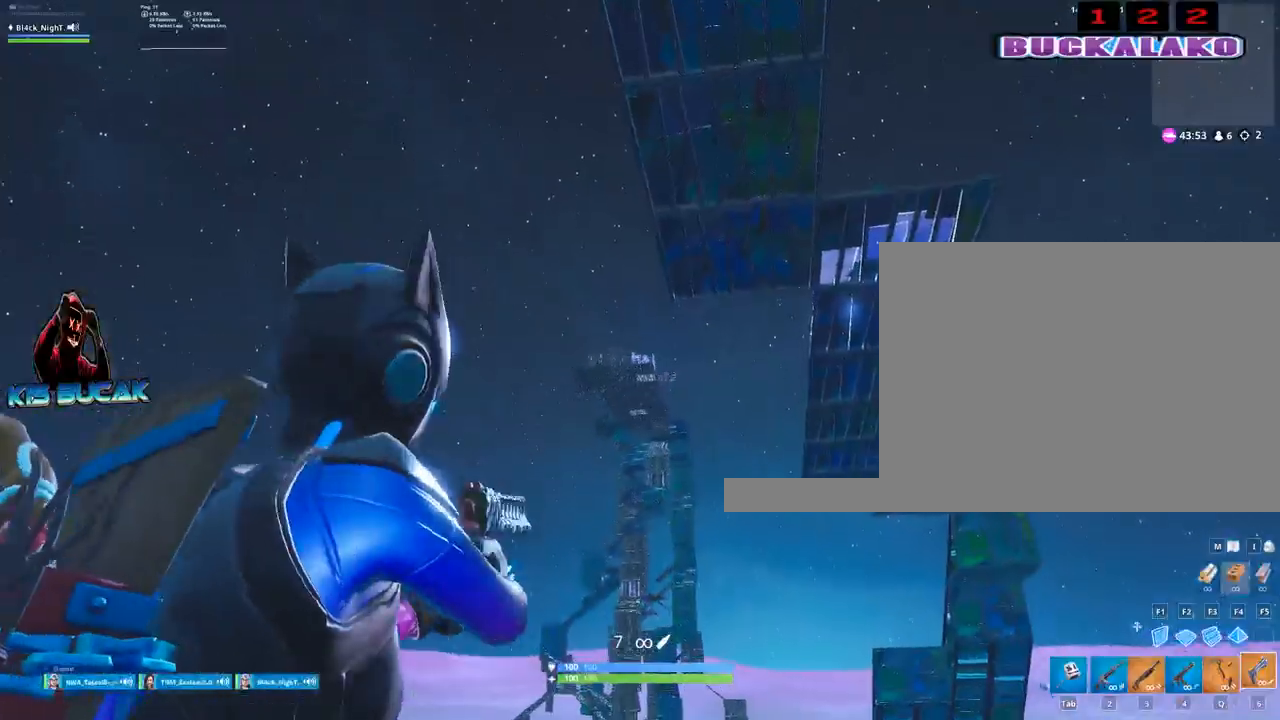
{"keys": [], "mouse": ["right"], "mouse_move": "still", "events": [[150, "d", "down"], [300, "d", "up"]]}
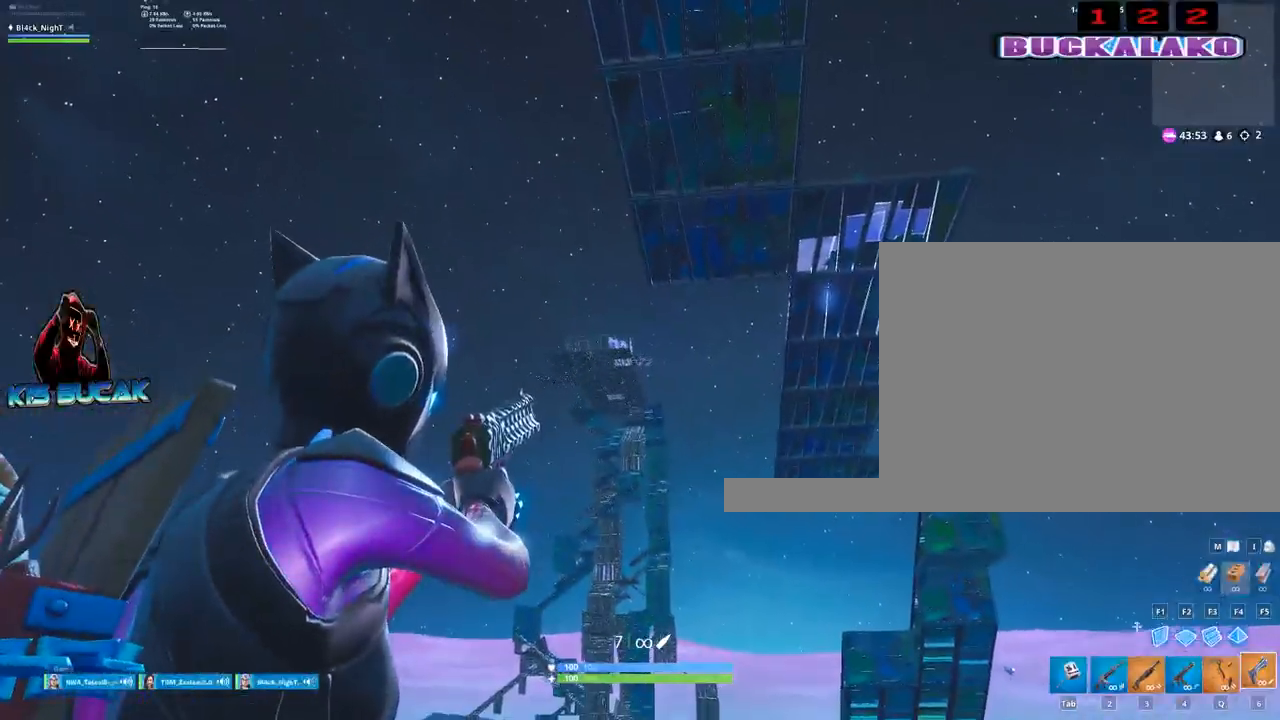
{"keys": [], "mouse": ["right"], "mouse_move": "still", "events": []}
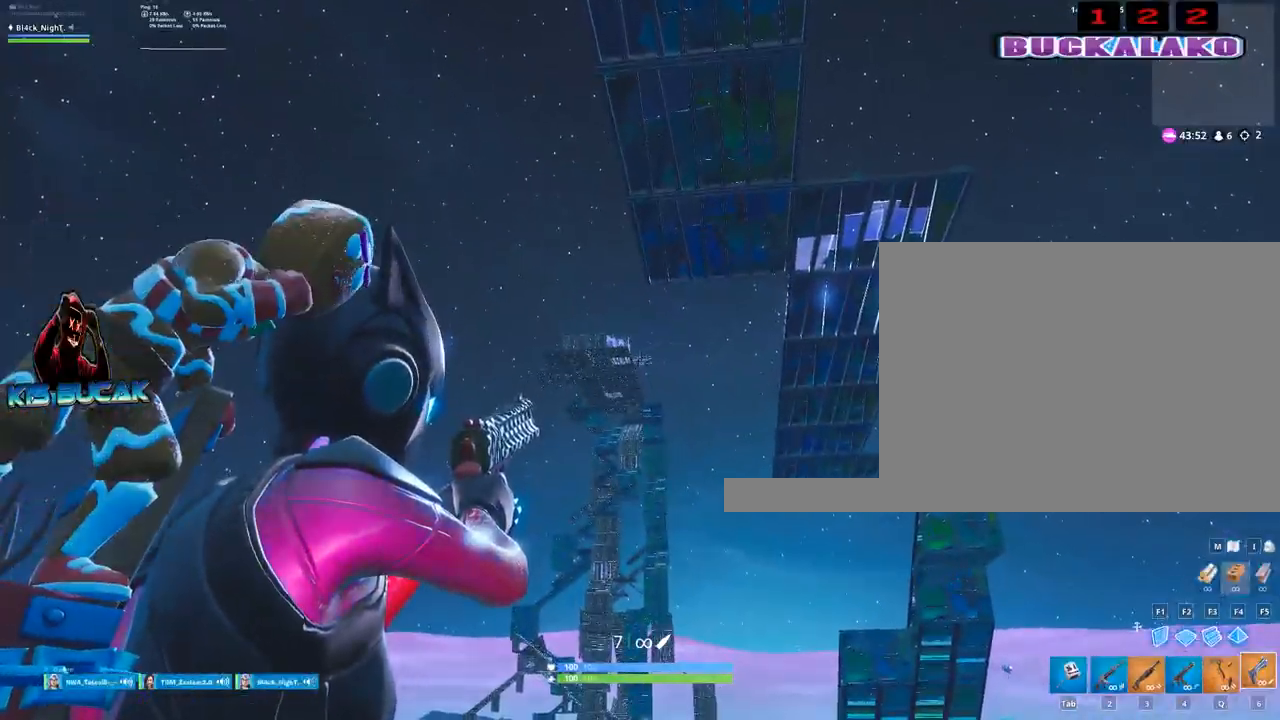
{"keys": ["a", "w"], "mouse": [], "mouse_move": "down", "events": [[84, "mouse_right", "up"], [234, "a", "down"], [317, "space", "down"], [467, "space", "up"], [467, "w", "down"]]}
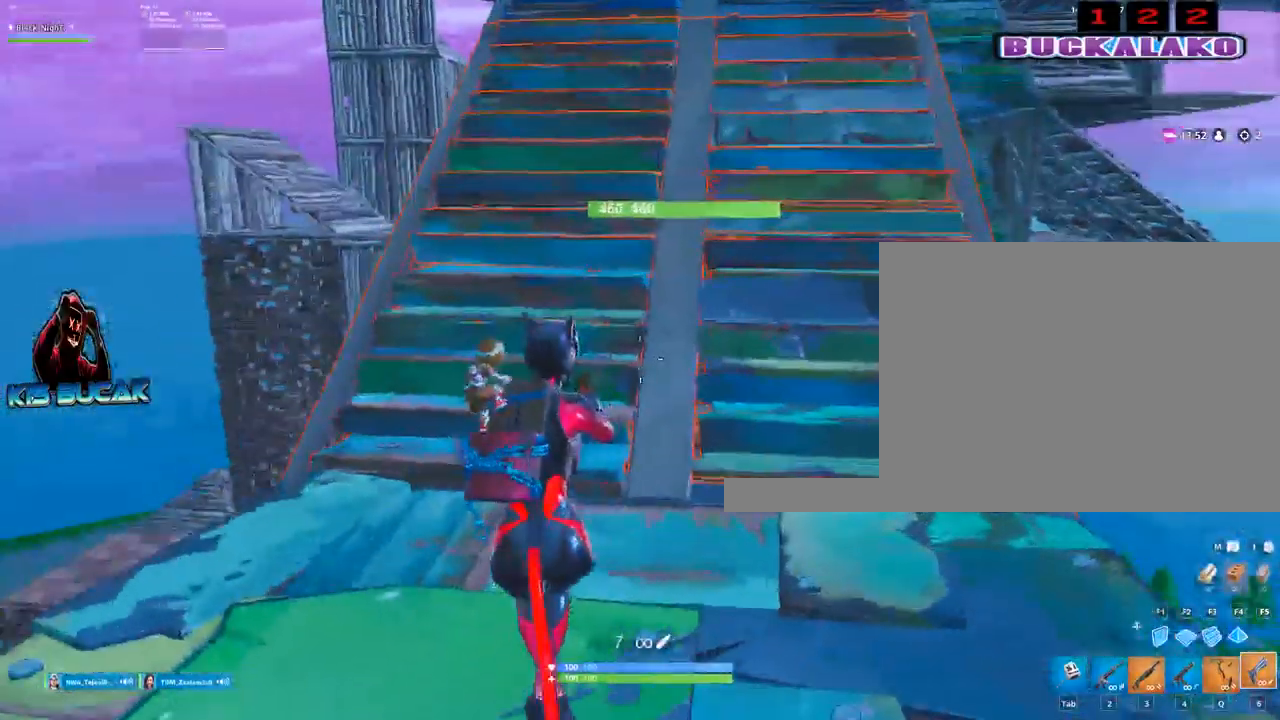
{"keys": ["a", "w"], "mouse": [], "mouse_move": "up", "events": [[17, "a", "up"], [484, "a", "down"]]}
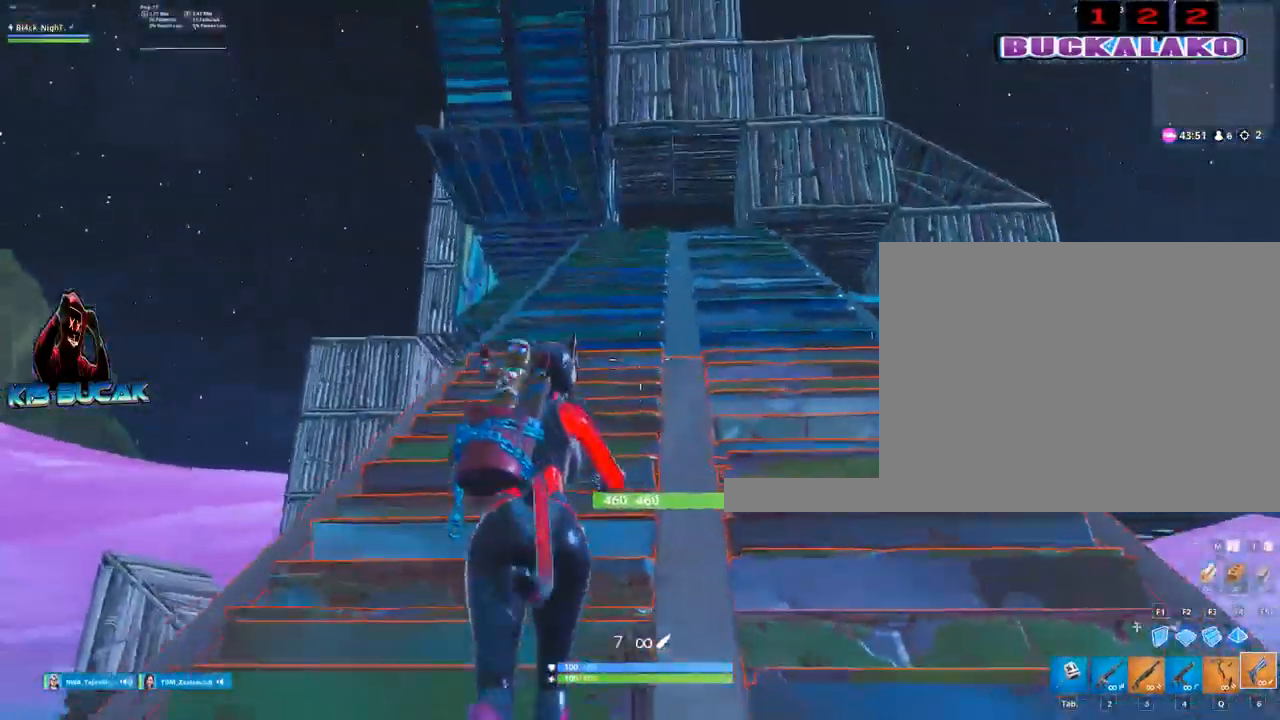
{"keys": ["w"], "mouse": [], "mouse_move": "up", "events": [[117, "a", "up"]]}
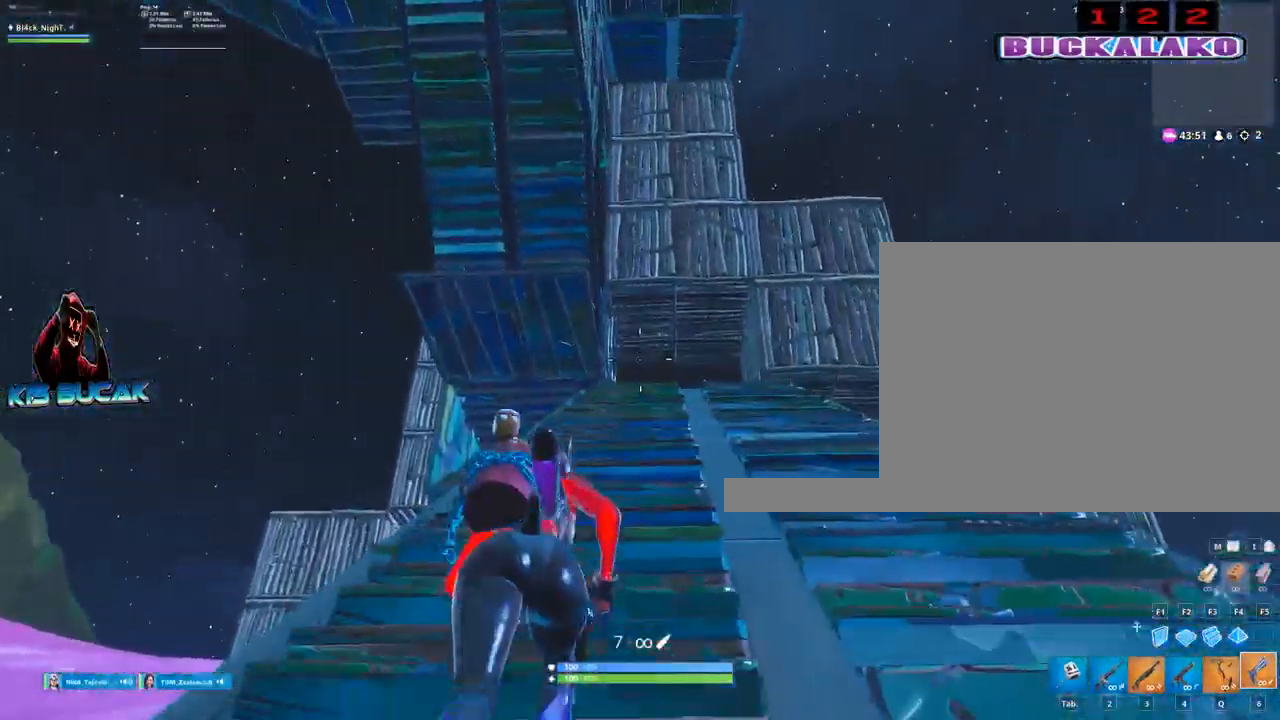
{"keys": ["w"], "mouse": [], "mouse_move": "still", "events": []}
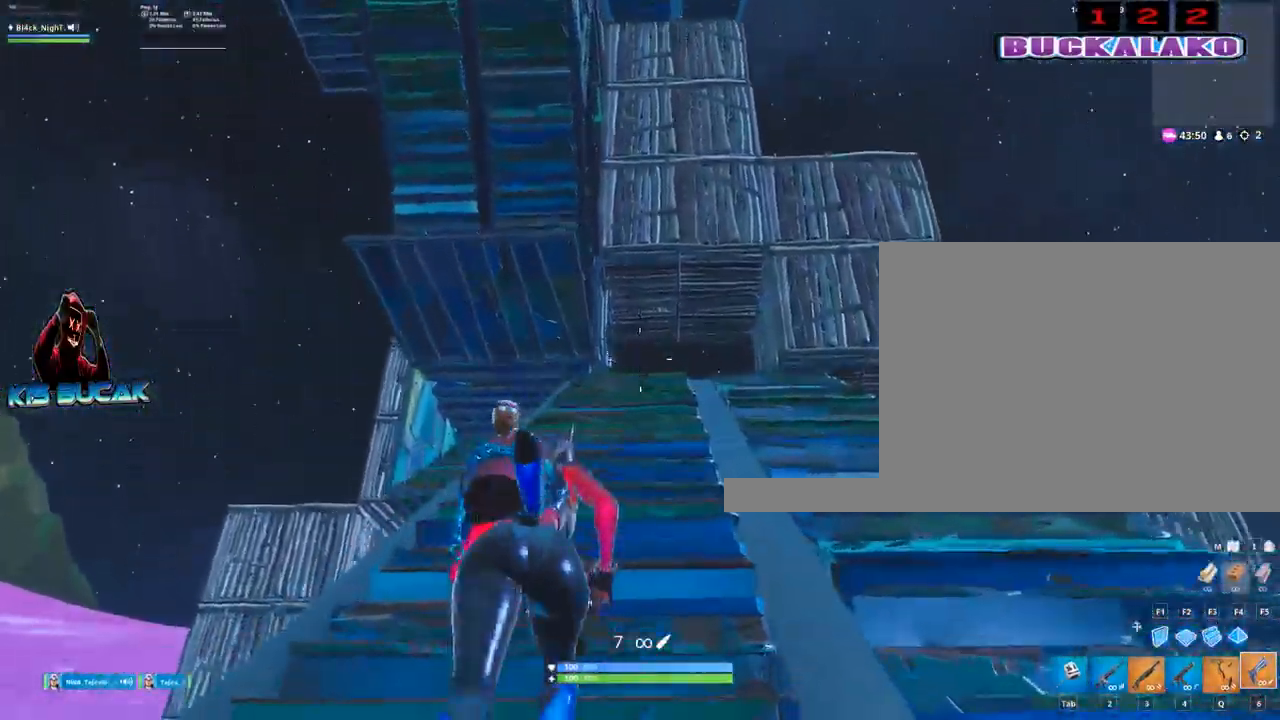
{"keys": ["w"], "mouse": [], "mouse_move": "still", "events": []}
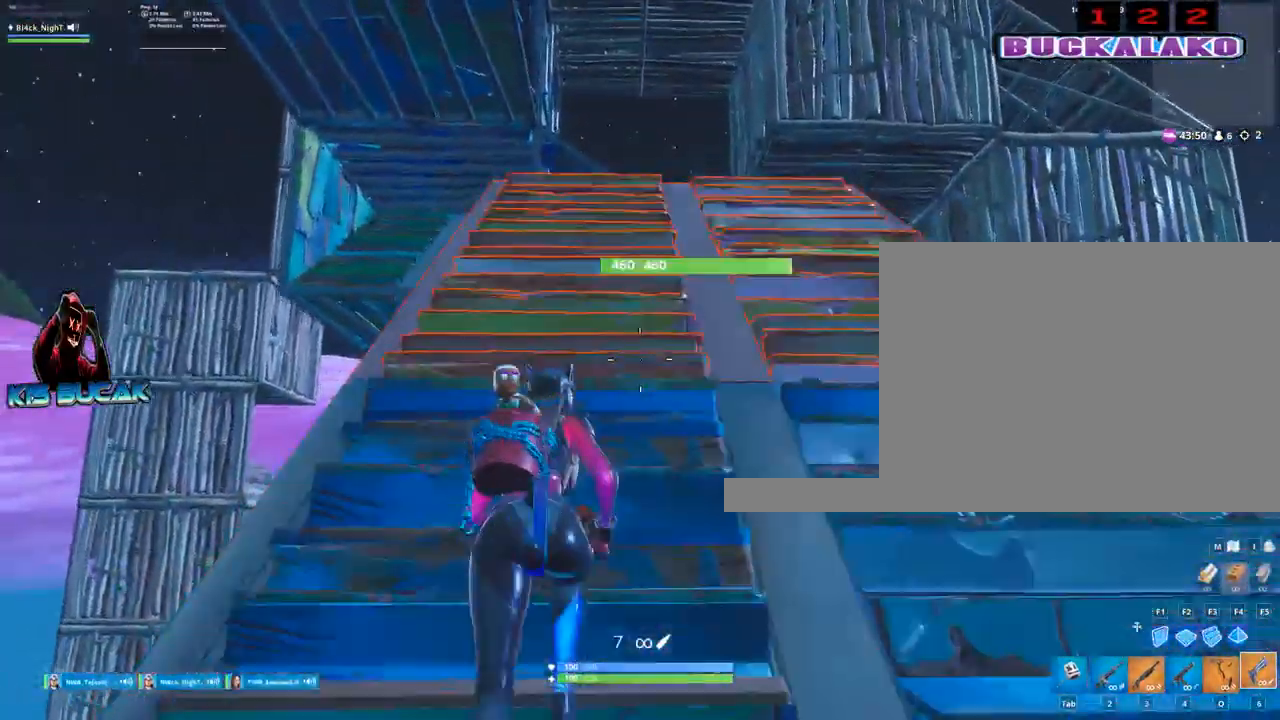
{"keys": ["w"], "mouse": [], "mouse_move": "still", "events": []}
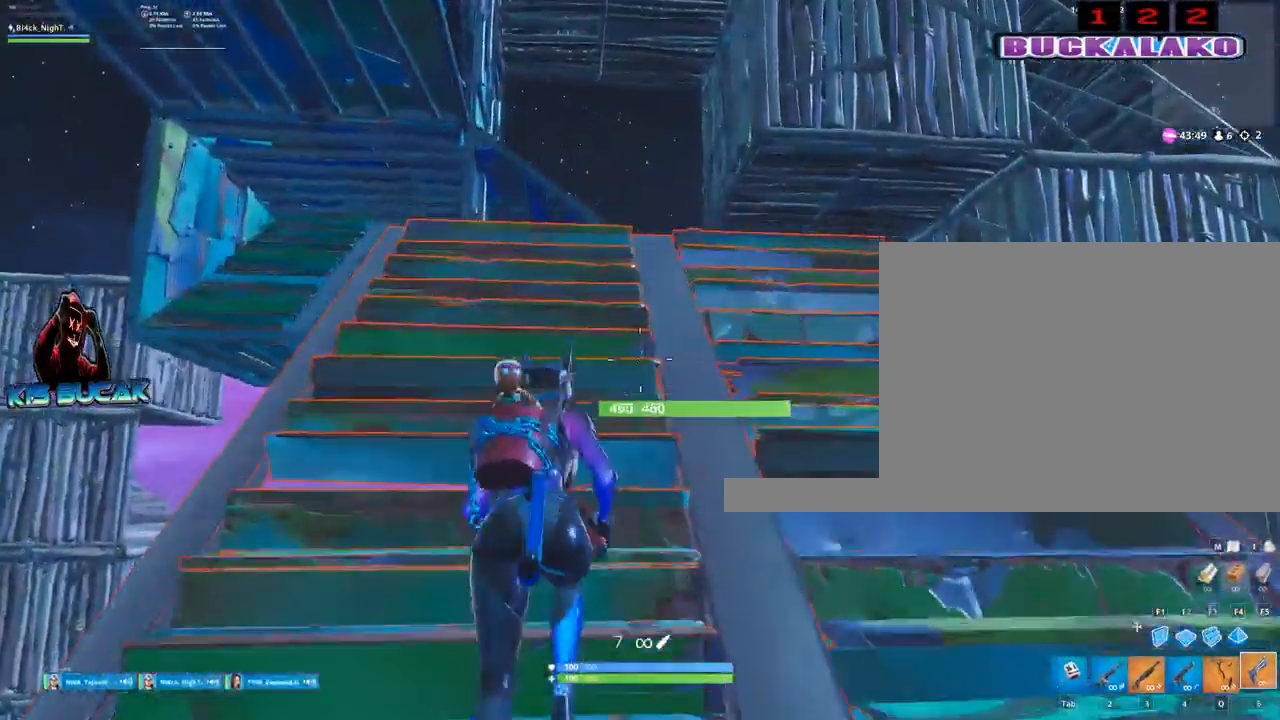
{"keys": ["space", "w"], "mouse": [], "mouse_move": "down", "events": [[417, "space", "down"]]}
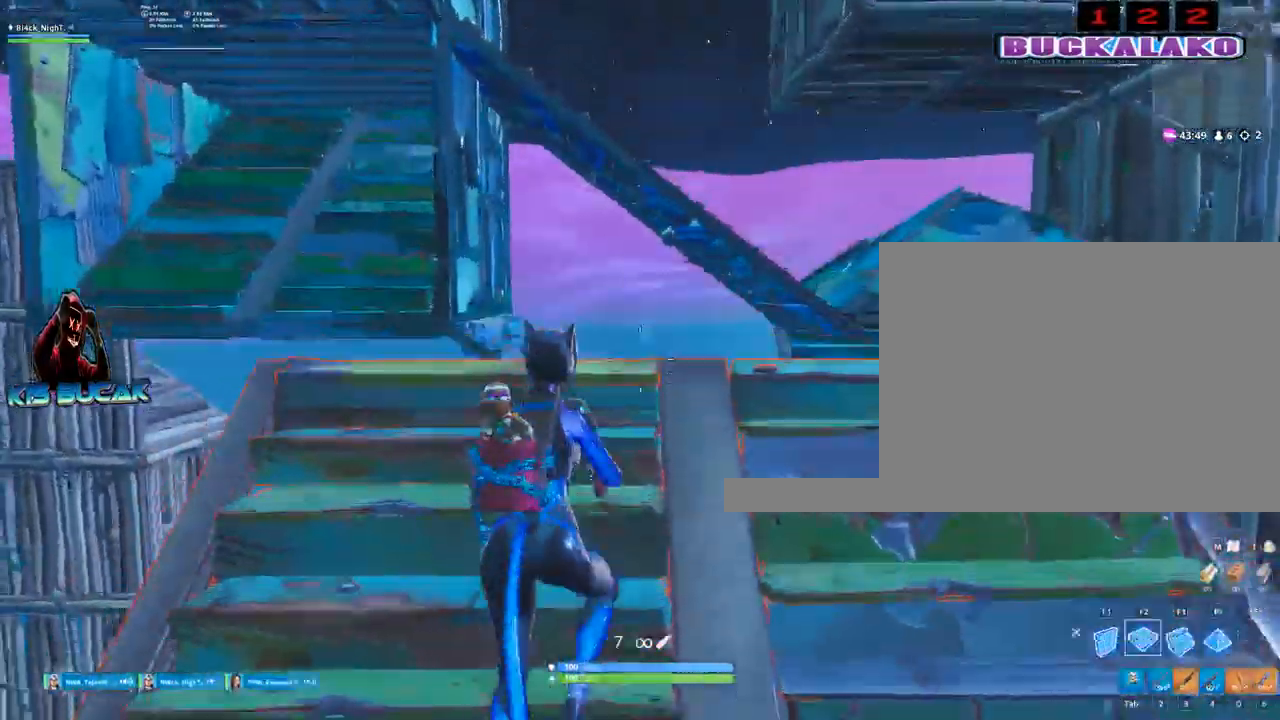
{"keys": ["3", "w"], "mouse": [], "mouse_move": "up-right", "events": [[17, "f", "down"], [50, "space", "up"], [100, "f", "up"], [200, "mouse_left", "down"], [300, "mouse_left", "up"], [434, "3", "down"]]}
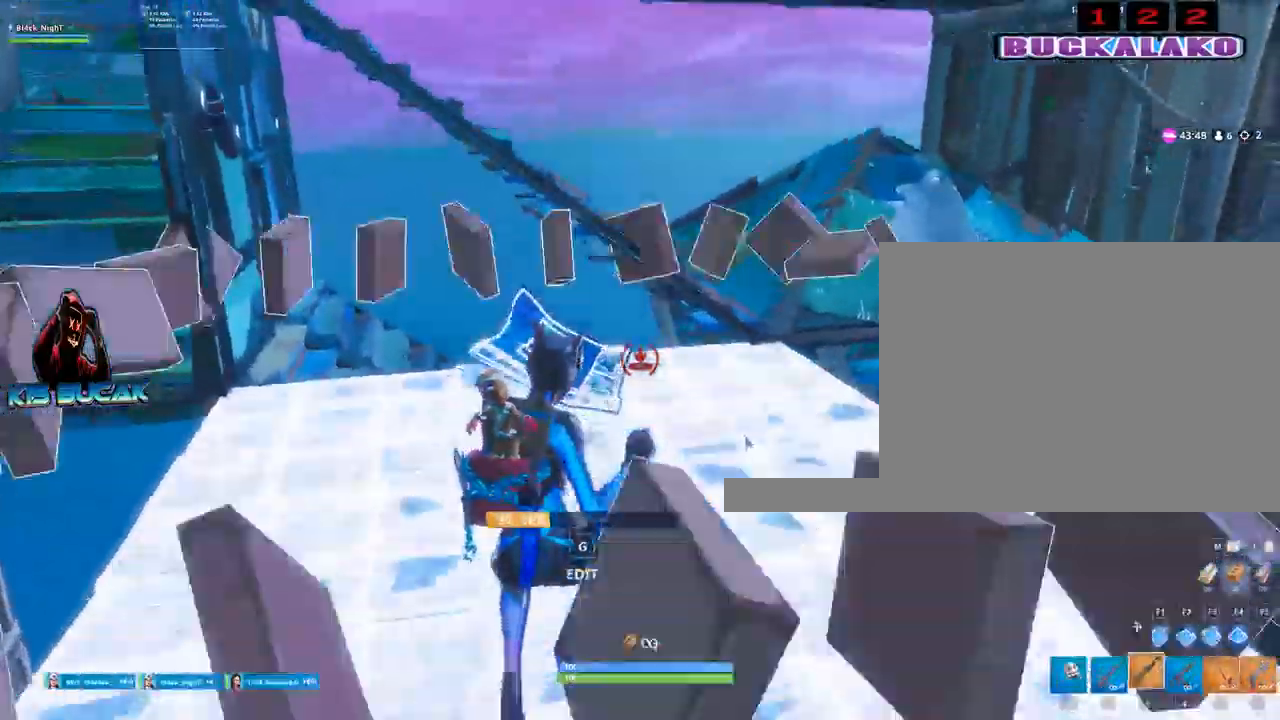
{"keys": ["a", "space", "w"], "mouse": [], "mouse_move": "left", "events": [[117, "3", "up"], [400, "a", "down"], [500, "space", "down"]]}
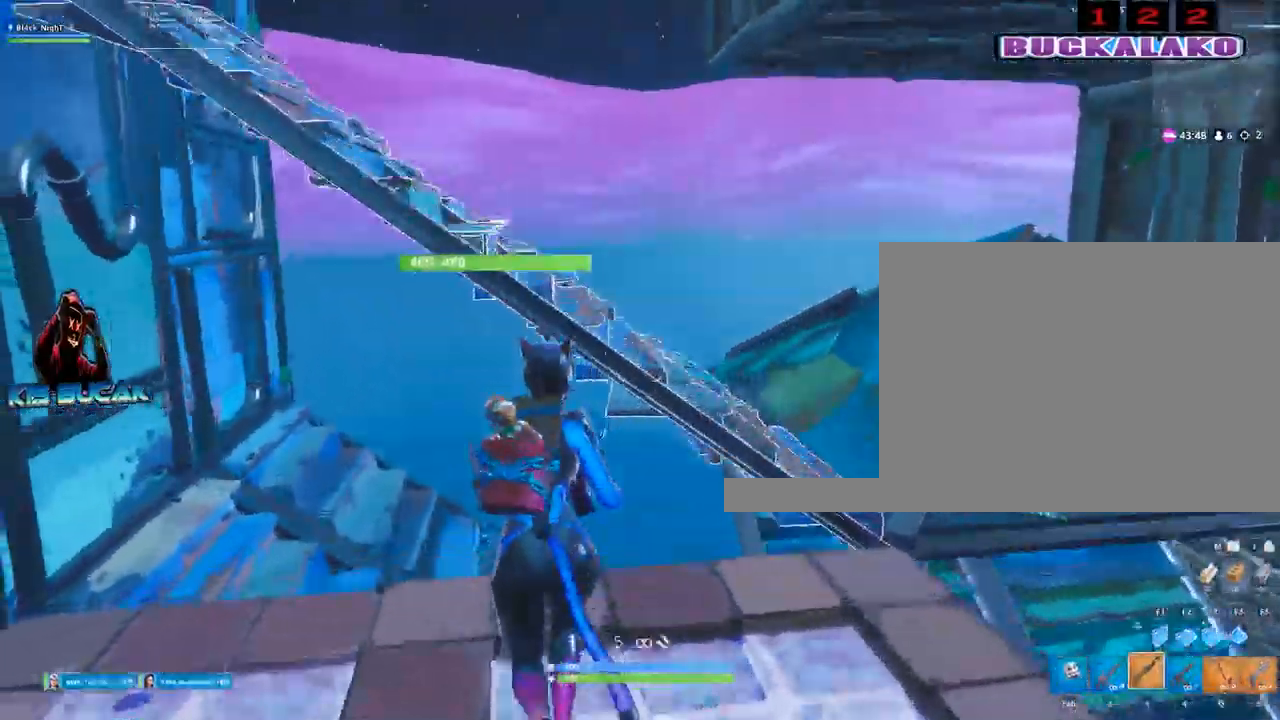
{"keys": ["a", "w"], "mouse": ["left"], "events": [[84, "space", "up"], [367, "f", "down"], [467, "f", "up"], [467, "mouse_left", "down"]]}
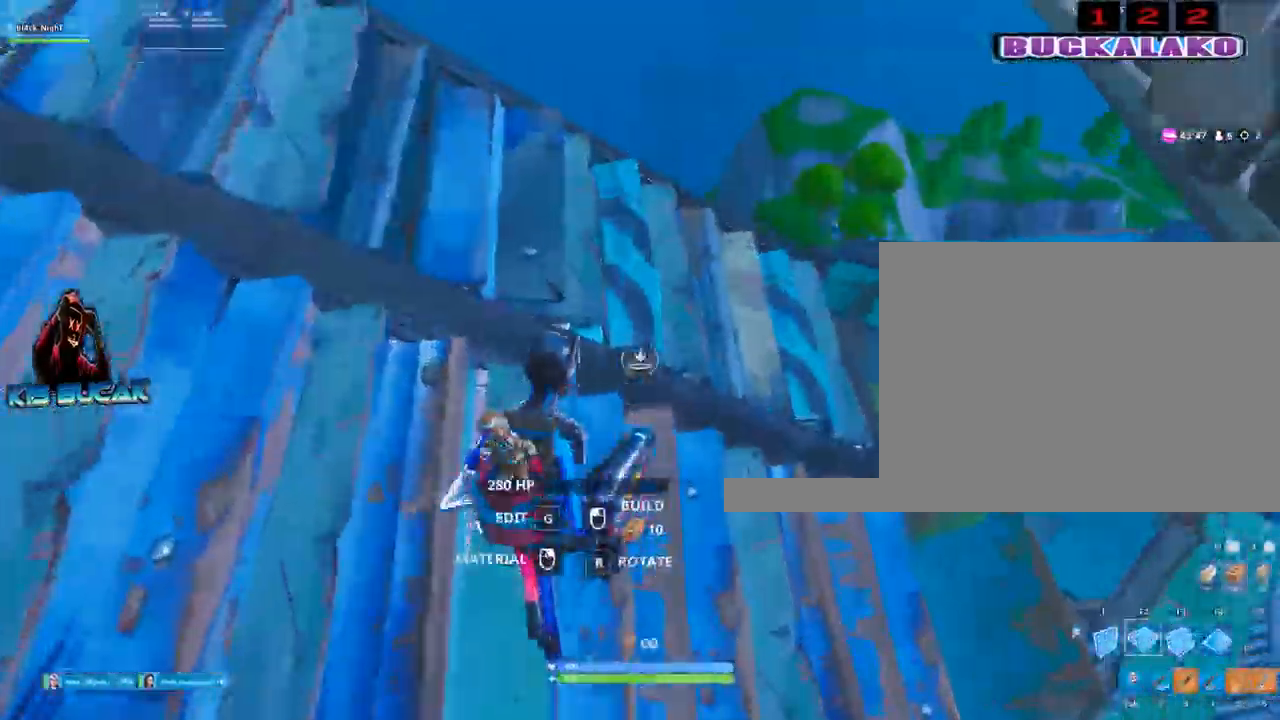
{"keys": ["a", "w"], "mouse": ["left"], "mouse_move": "up", "events": []}
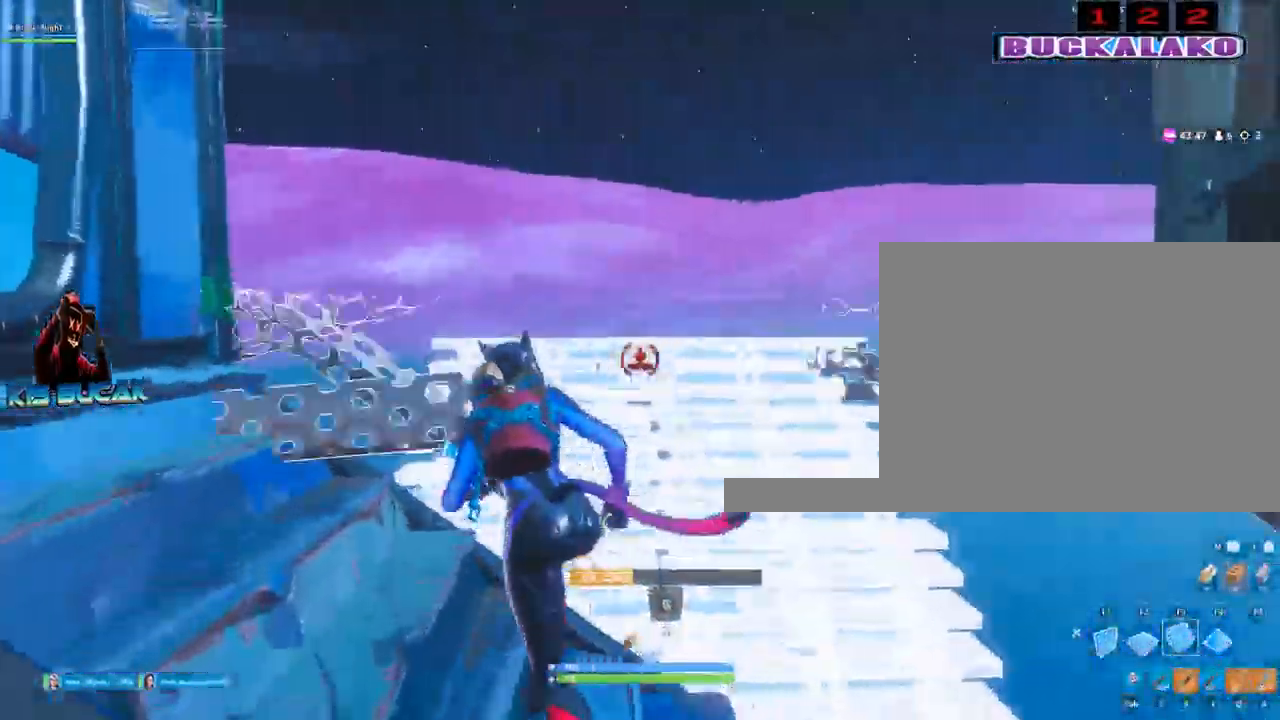
{"keys": ["a", "w"], "mouse": [], "mouse_move": "down", "events": [[117, "3", "down"], [117, "mouse_left", "up"], [267, "3", "up"]]}
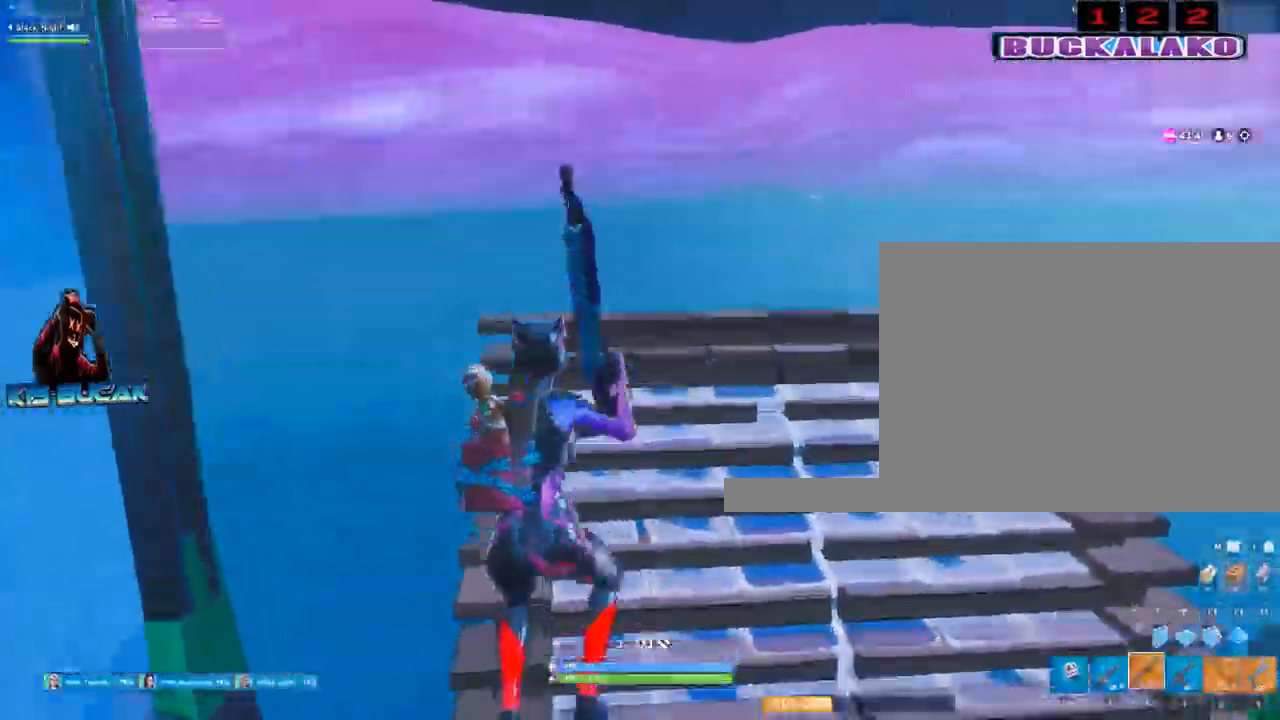
{"keys": ["a", "w"], "mouse": ["left"], "mouse_move": "up-left", "events": [[50, "a", "up"], [234, "mouse_left", "down"], [284, "a", "down"]]}
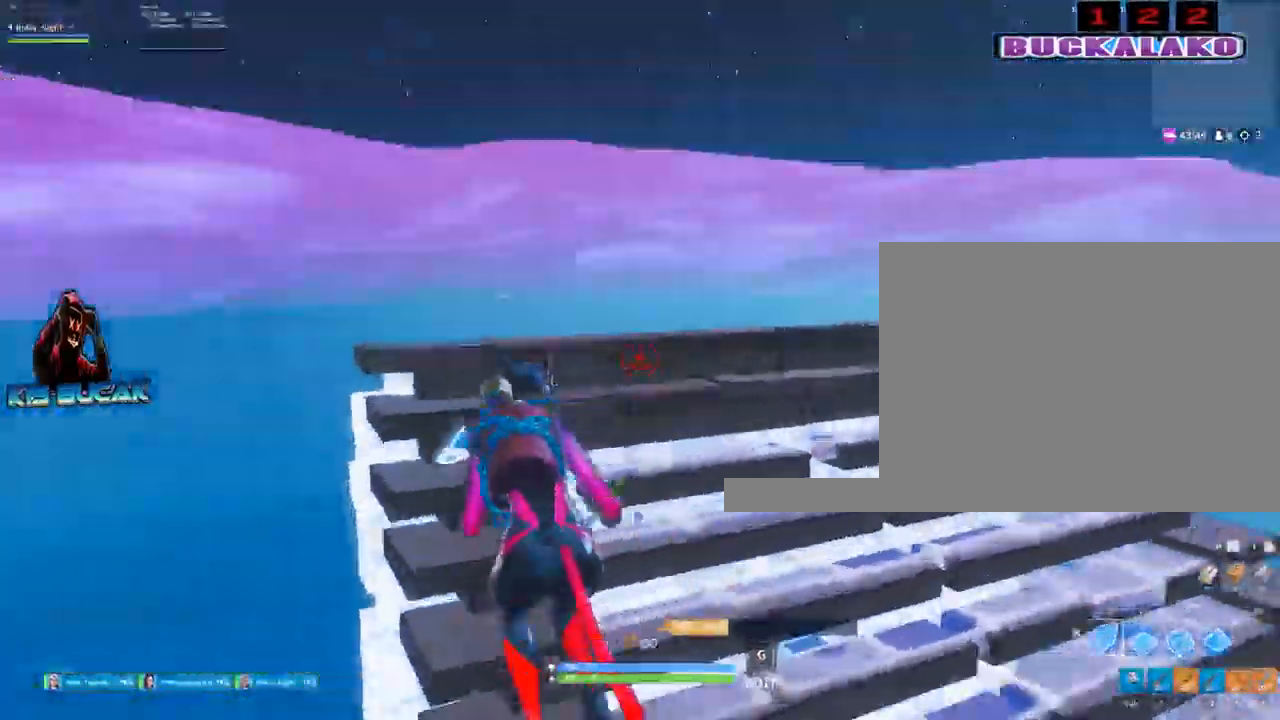
{"keys": ["w"], "mouse": ["left"], "mouse_move": "up-right", "events": [[17, "a", "up"], [150, "space", "down"], [200, "f", "down"], [300, "f", "up"], [300, "space", "up"]]}
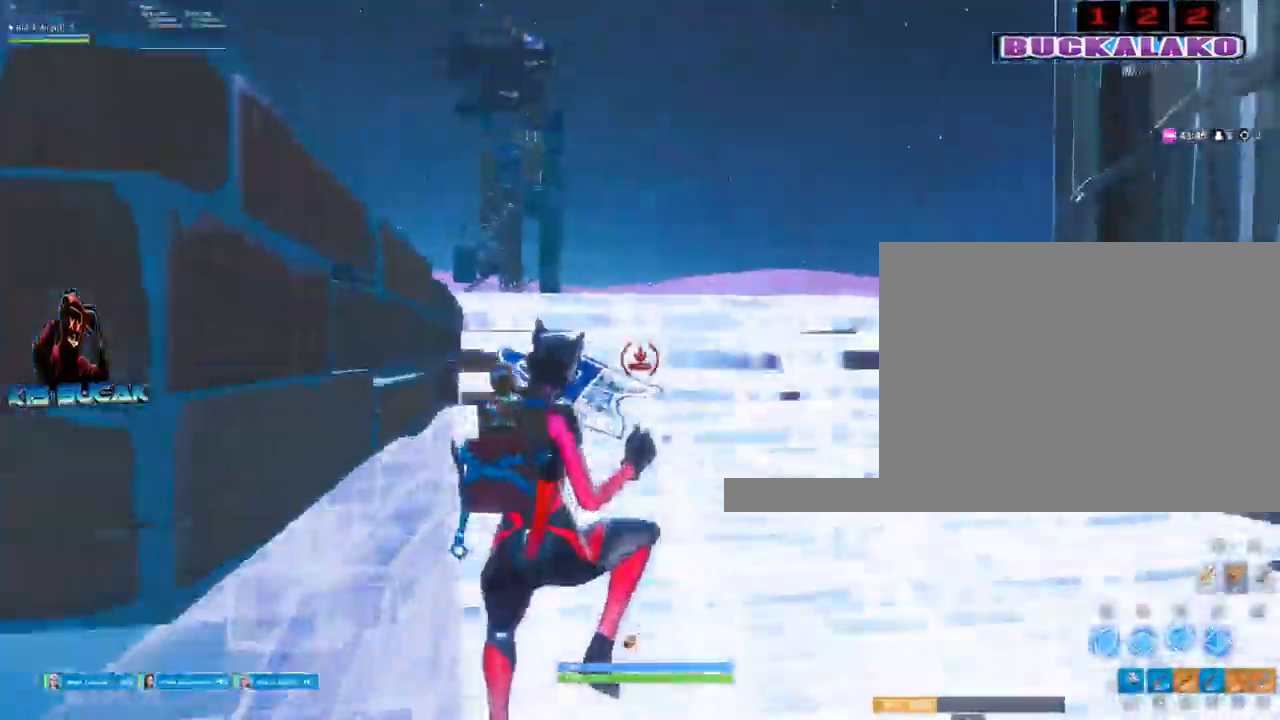
{"keys": ["f", "w"], "mouse": ["left"], "mouse_move": "down", "events": [[400, "space", "down"], [450, "f", "down"], [500, "space", "up"]]}
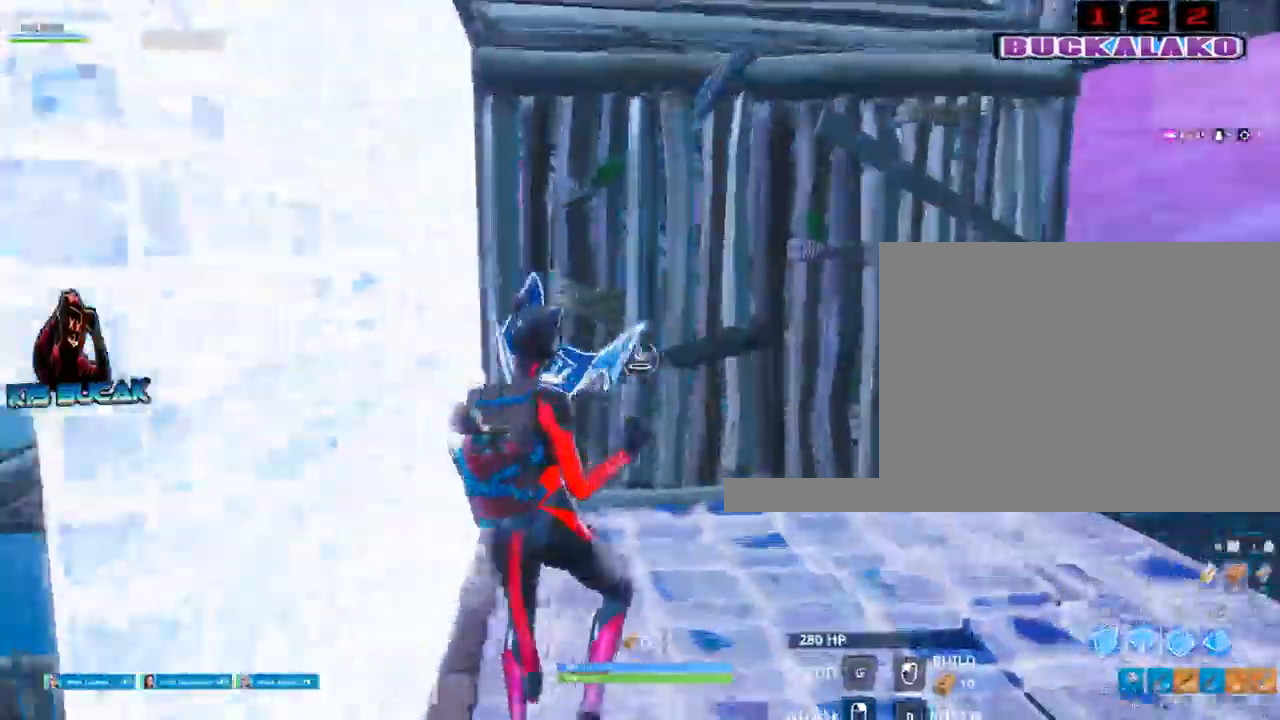
{"keys": ["w"], "mouse": [], "mouse_move": "down-left", "events": [[50, "f", "up"], [184, "3", "down"], [217, "mouse_left", "up"], [367, "3", "up"]]}
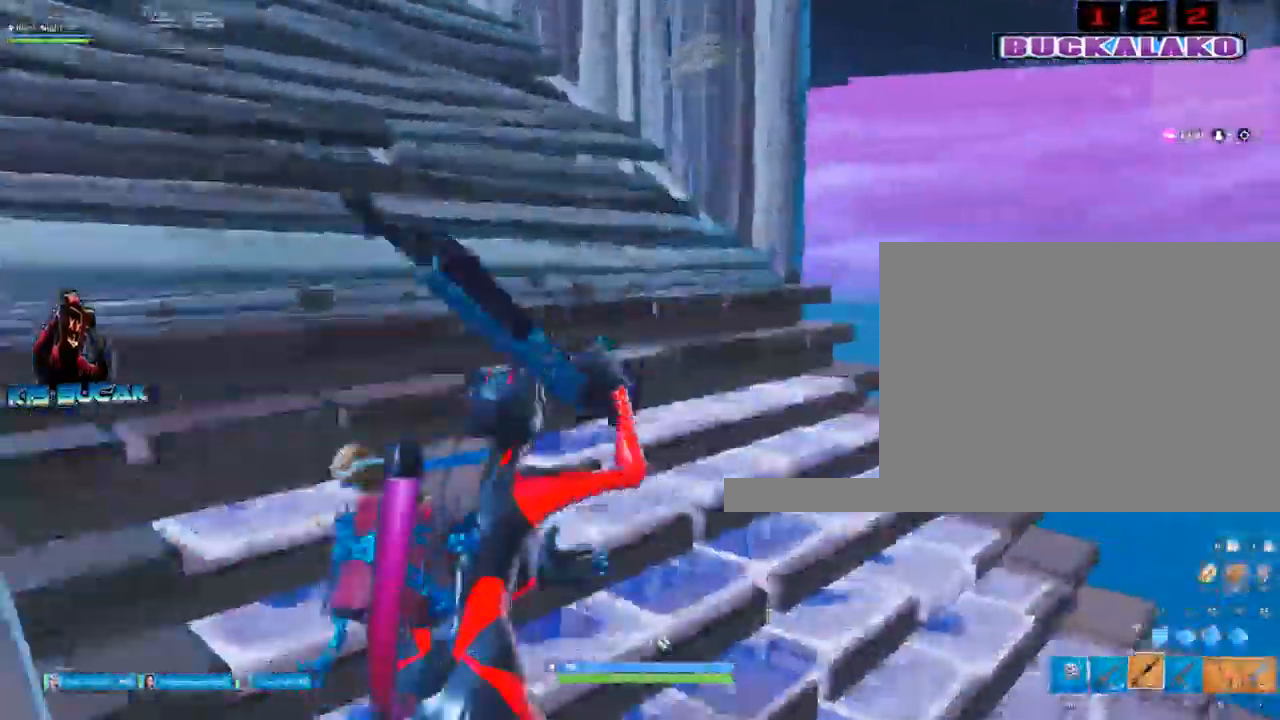
{"keys": ["w"], "mouse": [], "mouse_move": "down", "events": [[100, "d", "down"], [384, "d", "up"]]}
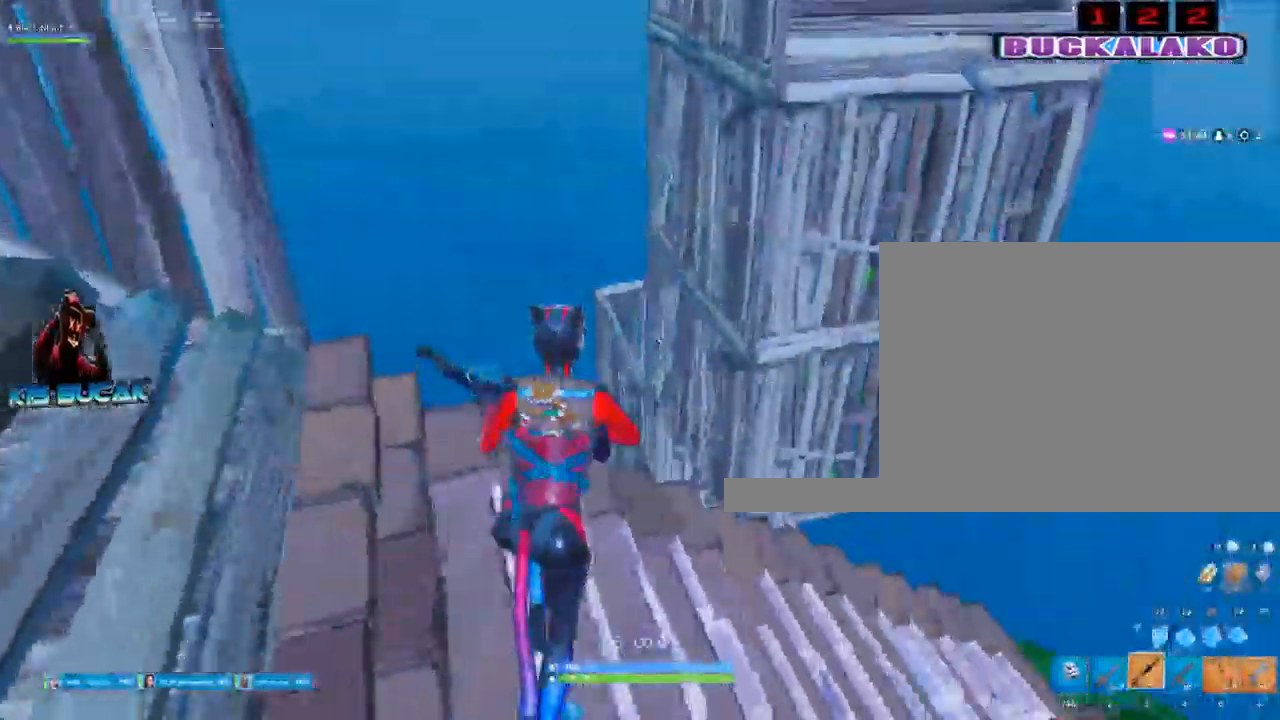
{"keys": ["w"], "mouse": ["left"], "events": [[34, "f", "down"], [117, "f", "up"], [167, "mouse_left", "down"]]}
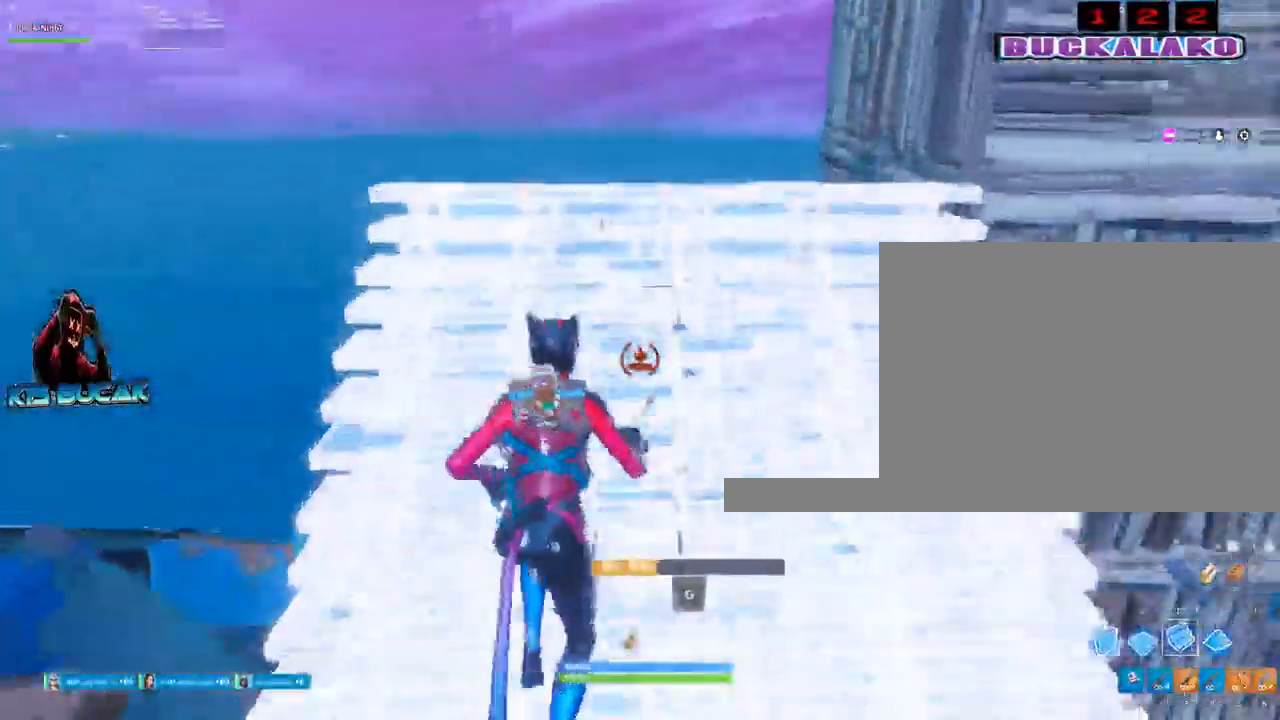
{"keys": ["w"], "mouse": [], "mouse_move": "up", "events": [[84, "a", "down"], [84, "mouse_left", "up"], [134, "3", "down"], [284, "3", "up"], [284, "a", "up"]]}
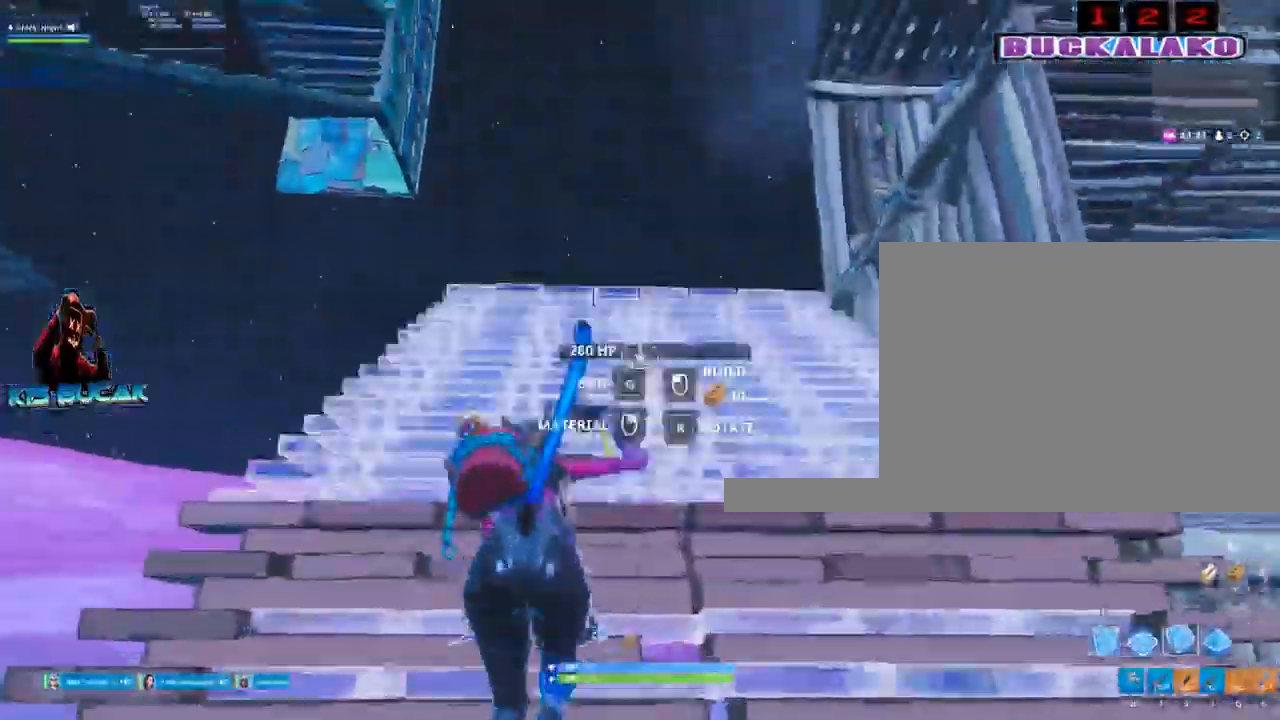
{"keys": ["a", "w"], "mouse": ["left"], "mouse_move": "still", "events": [[17, "mouse_left", "down"], [50, "a", "down"]]}
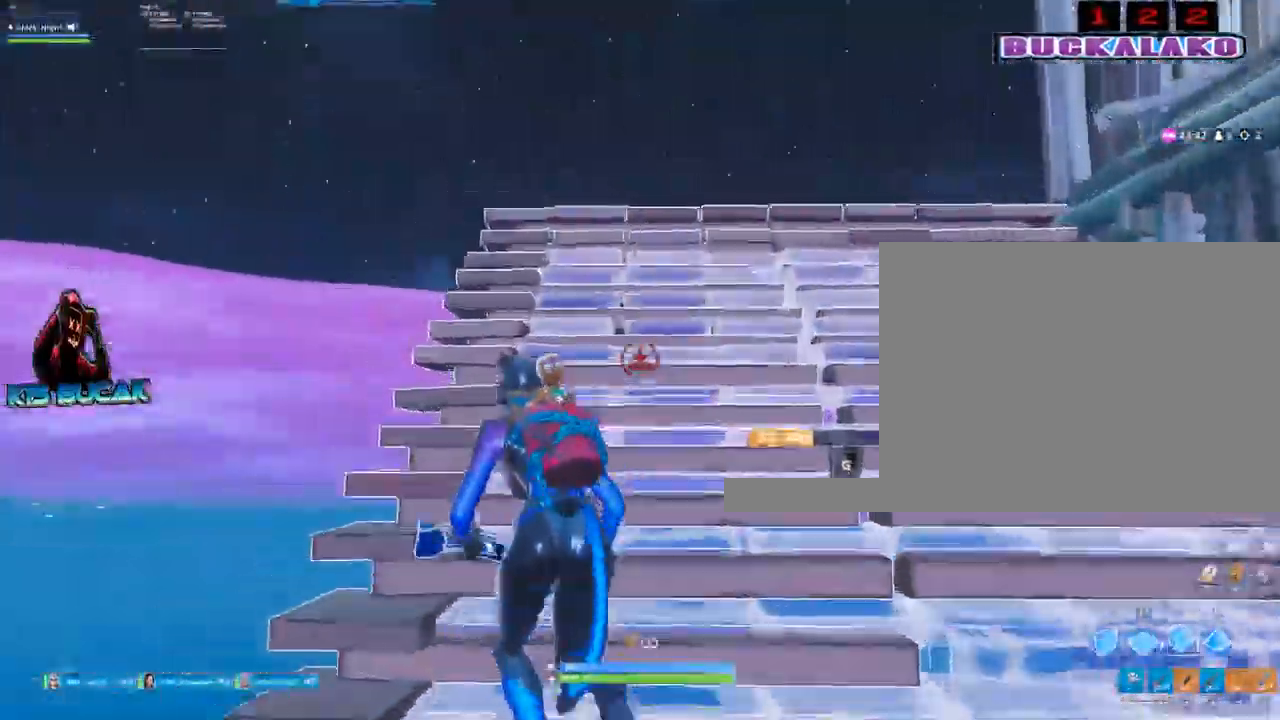
{"keys": ["w"], "mouse": ["left"], "mouse_move": "up", "events": [[217, "a", "up"]]}
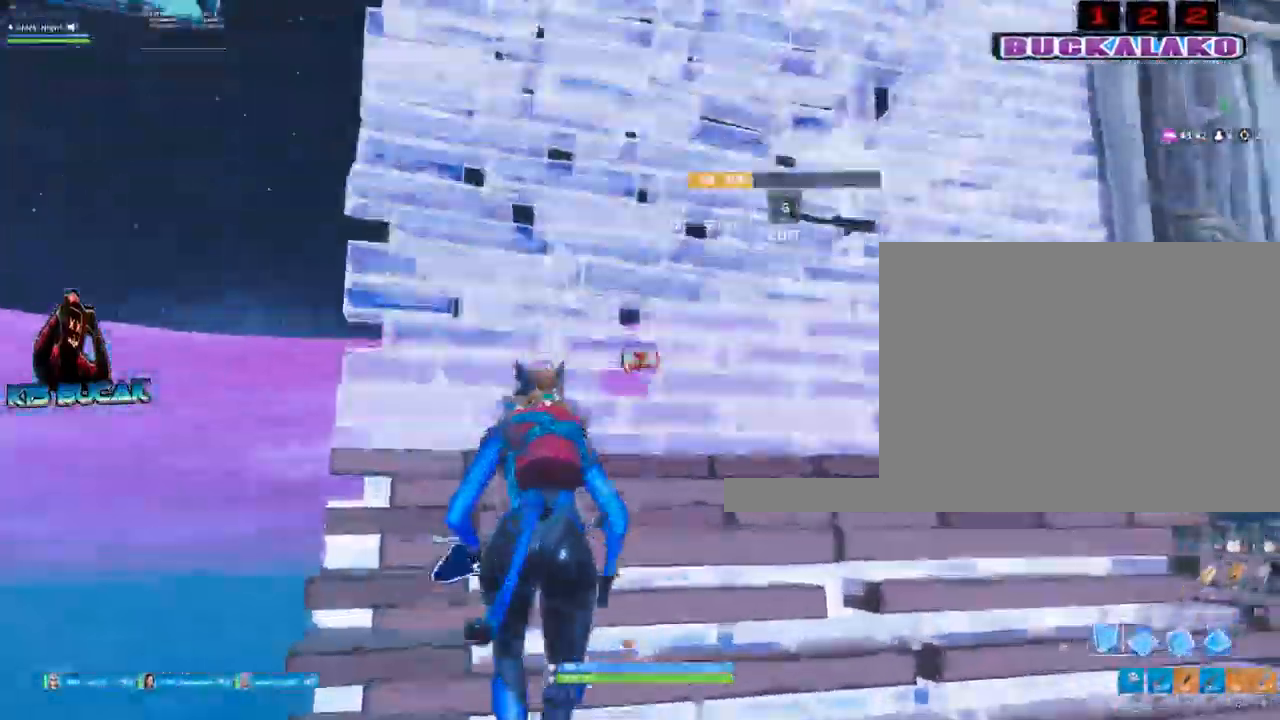
{"keys": ["3", "w"], "mouse": [], "mouse_move": "up", "events": [[34, "space", "down"], [84, "f", "down"], [184, "f", "up"], [184, "space", "up"], [317, "mouse_left", "up"], [367, "3", "down"]]}
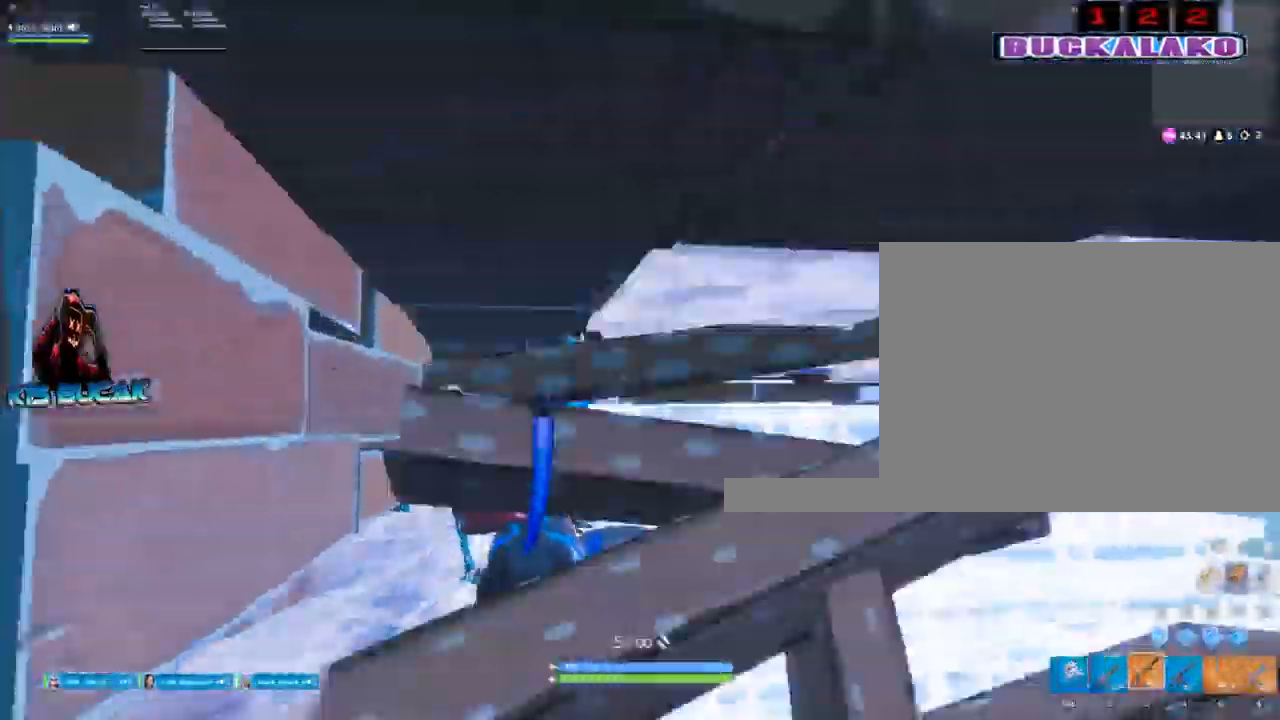
{"keys": ["w"], "mouse": [], "mouse_move": "down-right", "events": [[17, "3", "up"], [100, "w", "up"], [150, "d", "down"], [250, "c", "down"], [300, "c", "up"], [300, "mouse_left", "down"], [334, "w", "down"], [434, "c", "down"], [434, "mouse_left", "up"], [484, "c", "up"], [484, "d", "up"]]}
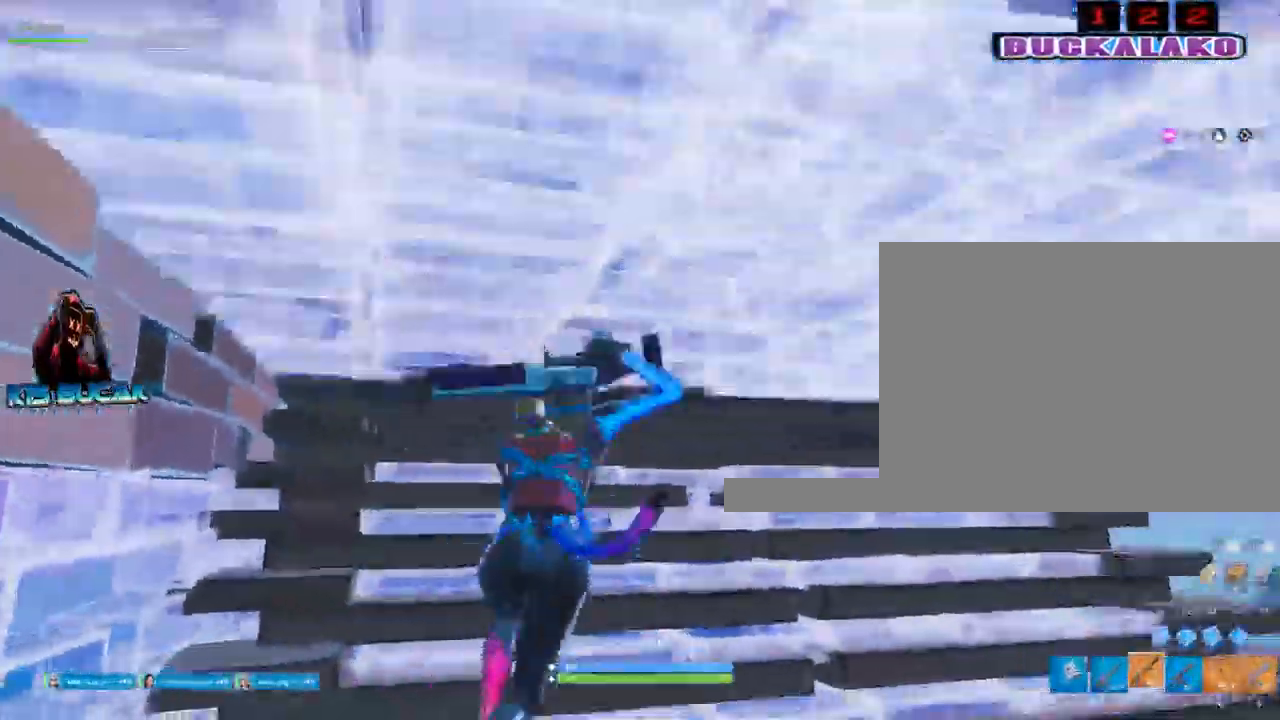
{"keys": ["d"], "mouse": [], "mouse_move": "down", "events": [[34, "a", "down"], [350, "a", "up"], [350, "w", "up"], [450, "d", "down"]]}
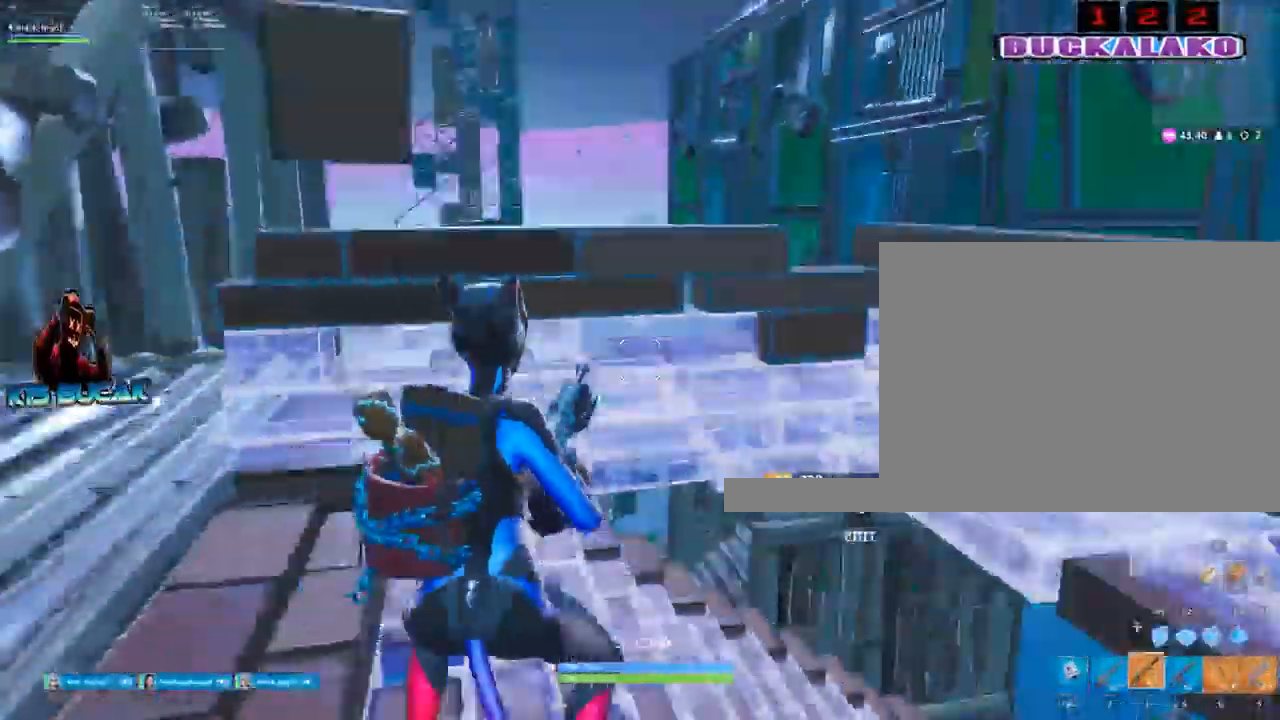
{"keys": ["c", "d", "w"], "mouse": ["right"], "mouse_move": "left", "events": [[50, "space", "down"], [134, "space", "up"], [184, "a", "down"], [184, "w", "down"], [234, "mouse_right", "down"], [284, "c", "down"], [317, "mouse_right", "up"], [367, "c", "up"], [417, "mouse_right", "down"], [467, "a", "up"], [467, "c", "down"]]}